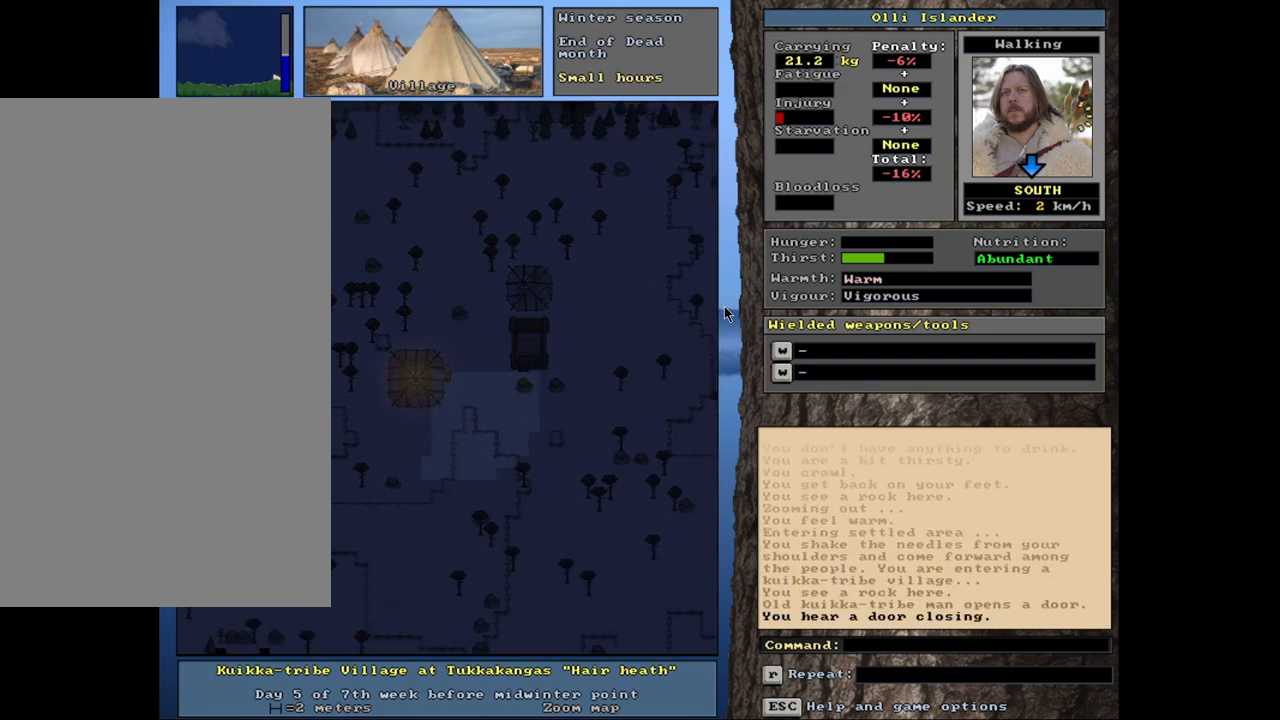
Gameplay with keyboard and mouse; each line is a JSON object with the keys and mouse buttons held at the frame after it. "events" lists presses ("down") and releases ("up") of ".", "/", "0", "1", "2", "3", "4", "5", "6", "8", "9", "a", "alt_l", "alt_r", "b", "backslash", "backspace", "c", "caps_lock", "comma", "ctrl_l", "ctrl_r", "d", "down", "e", "equals", "escape", "f", "f1", "f10", "f11", "f12", "f2", "f3", "f4", "f5", "f6", "f8", "f9", "g", "h", "i", "k", "l", "lbracket", "left", "minus", "n", "num0", "num1", "num2", "num3", "num4", "num5", "num6", "num7", "num8", "num9", "o", "p", "q", "quote", "r", "rbracket", "return", "right", "s", "semicolon", "shift_l", "shift_r", "space", "super", "t", "tab", "tilde", "up", "v", "w", "x", "y", "z", "mouse_left", "mouse_wheel", "mouse_right", "mouse_mb4" and "mouse_mb5" between this image and that frame as [ms after this image, input, new state], when the widget could be followed in between. "mouse_left", "mouse_wheel", "mouse_right", "mouse_mb4", "mouse_mb5" = the "left", "wheel", "right", "mb4", "mb5" buttons of the "mouse" list. No other keys are recorded. "wheel" means that the mouse wheel is clicked or scrolled. Mouse movement is not recorded. Not read: 7 f7 j m other_keys u.
{"keys": ["ctrl_l"], "mouse": [], "events": []}
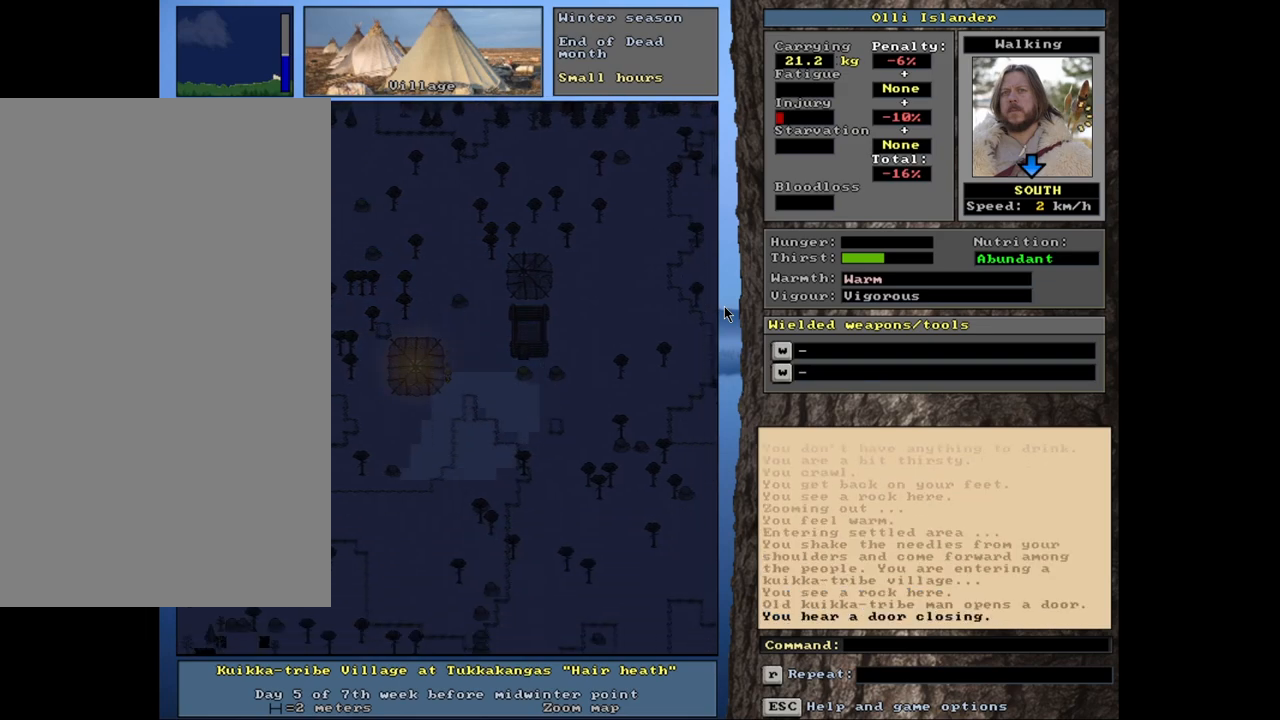
{"keys": ["ctrl_l"], "mouse": [], "events": []}
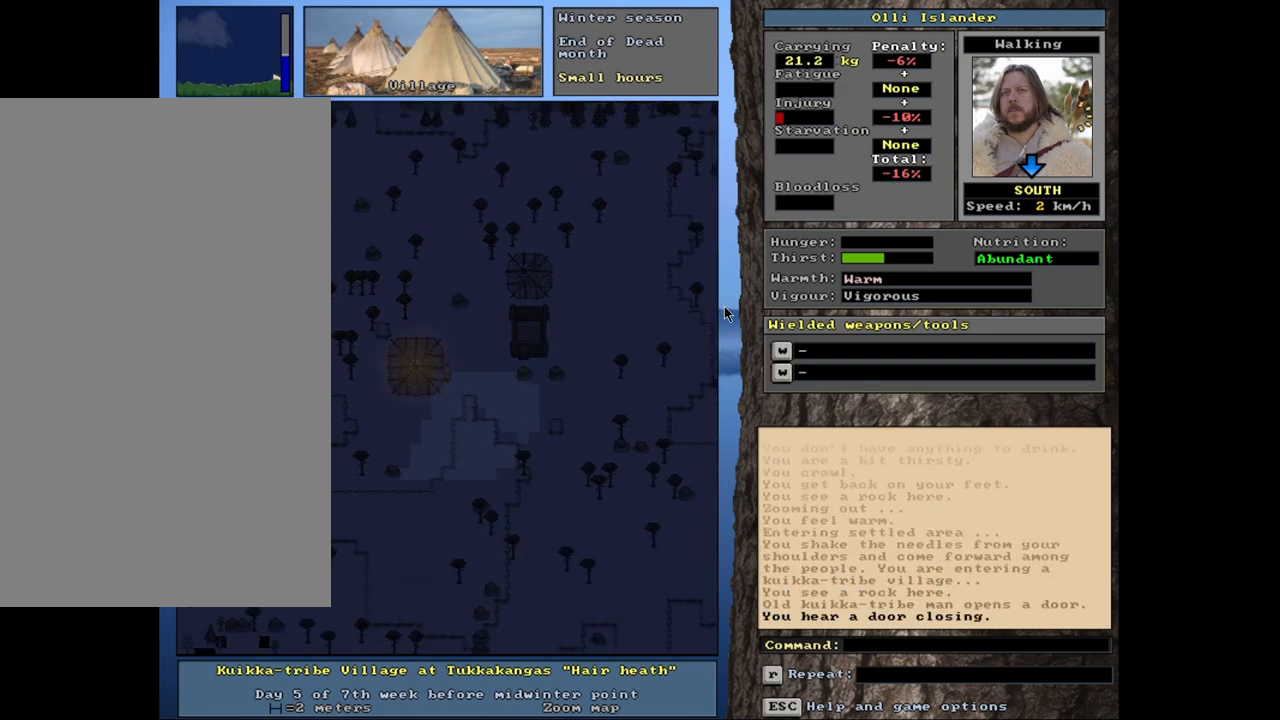
{"keys": ["ctrl_l"], "mouse": [], "events": []}
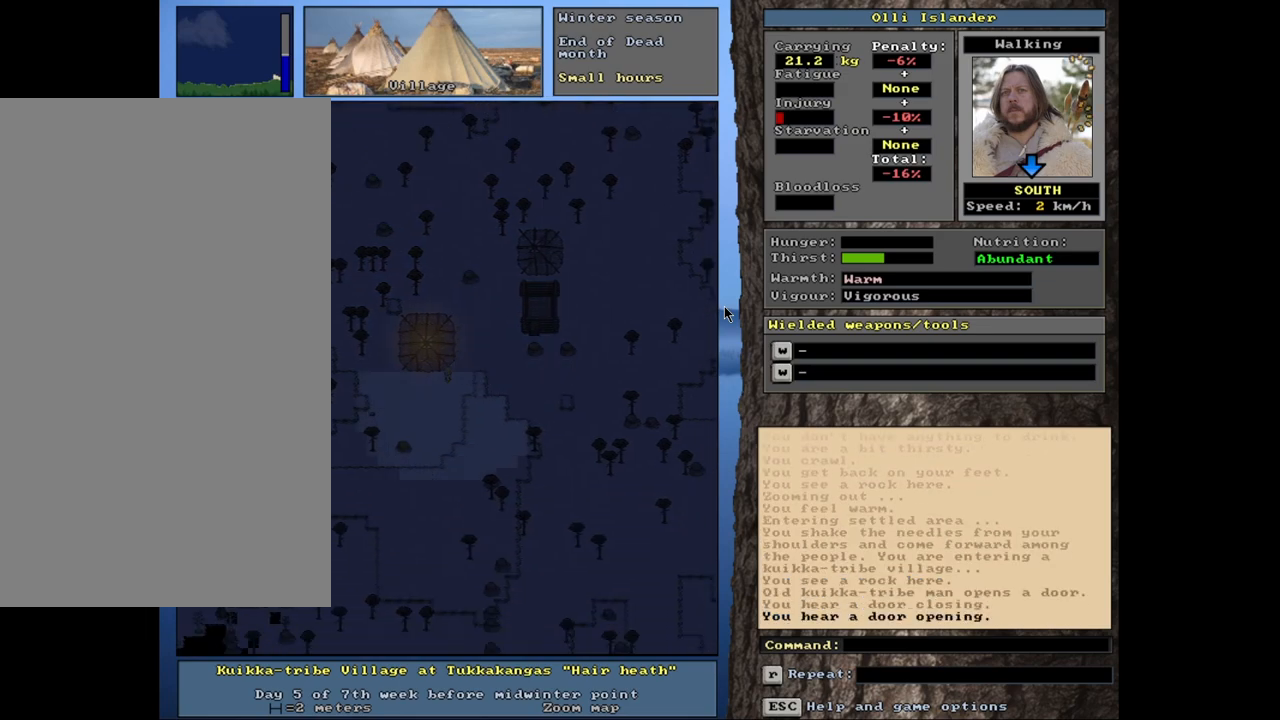
{"keys": [], "mouse": [], "events": [[383, "ctrl_l", "up"]]}
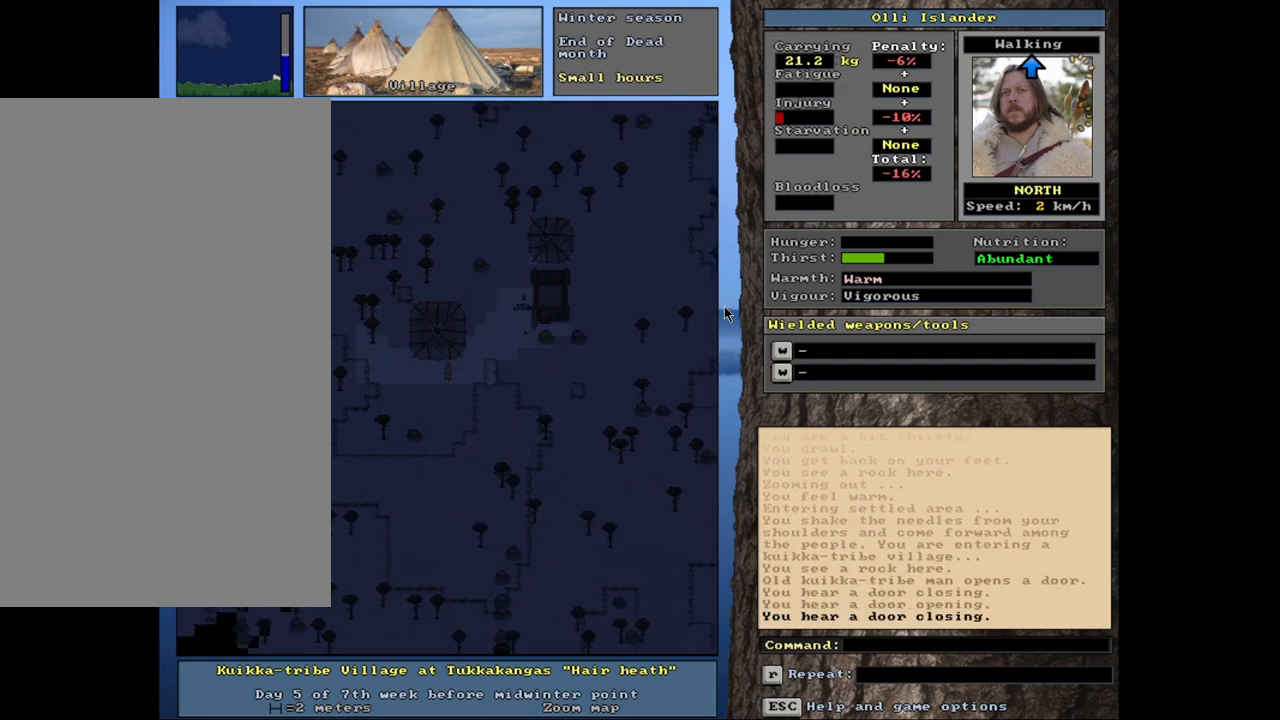
{"keys": ["ctrl_l"], "mouse": [], "events": [[217, "ctrl_l", "down"]]}
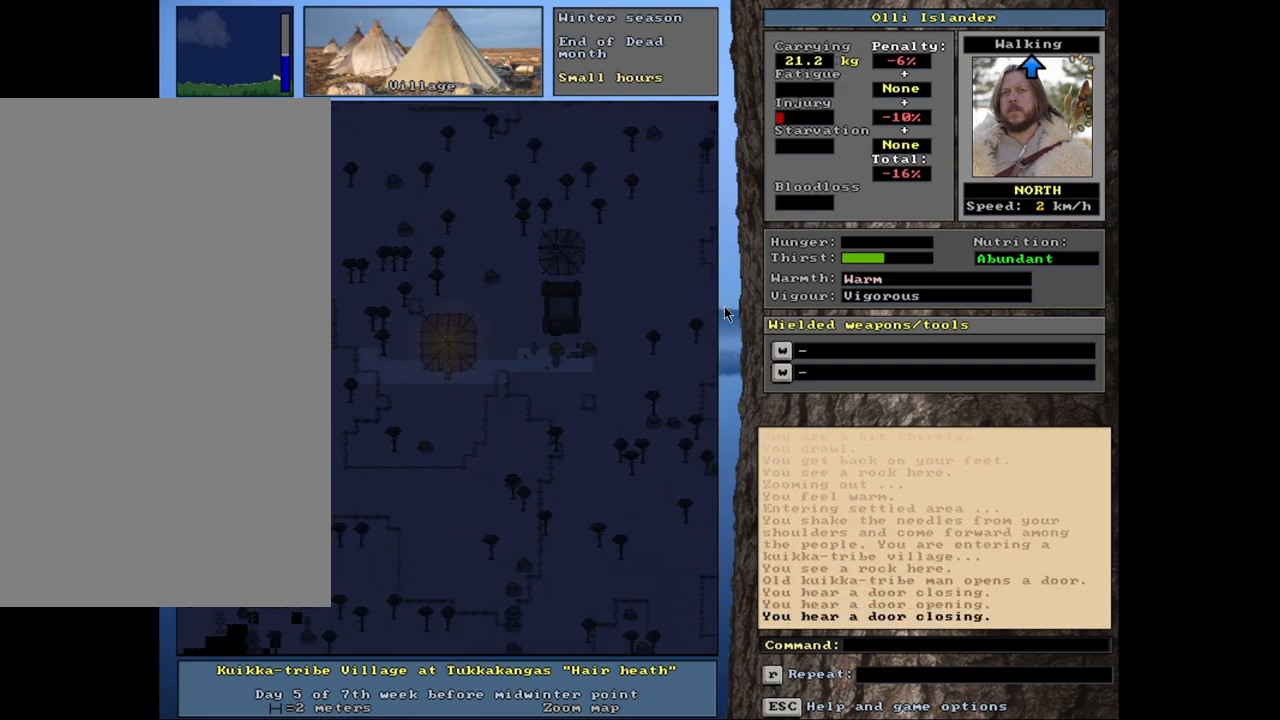
{"keys": ["ctrl_l"], "mouse": [], "events": []}
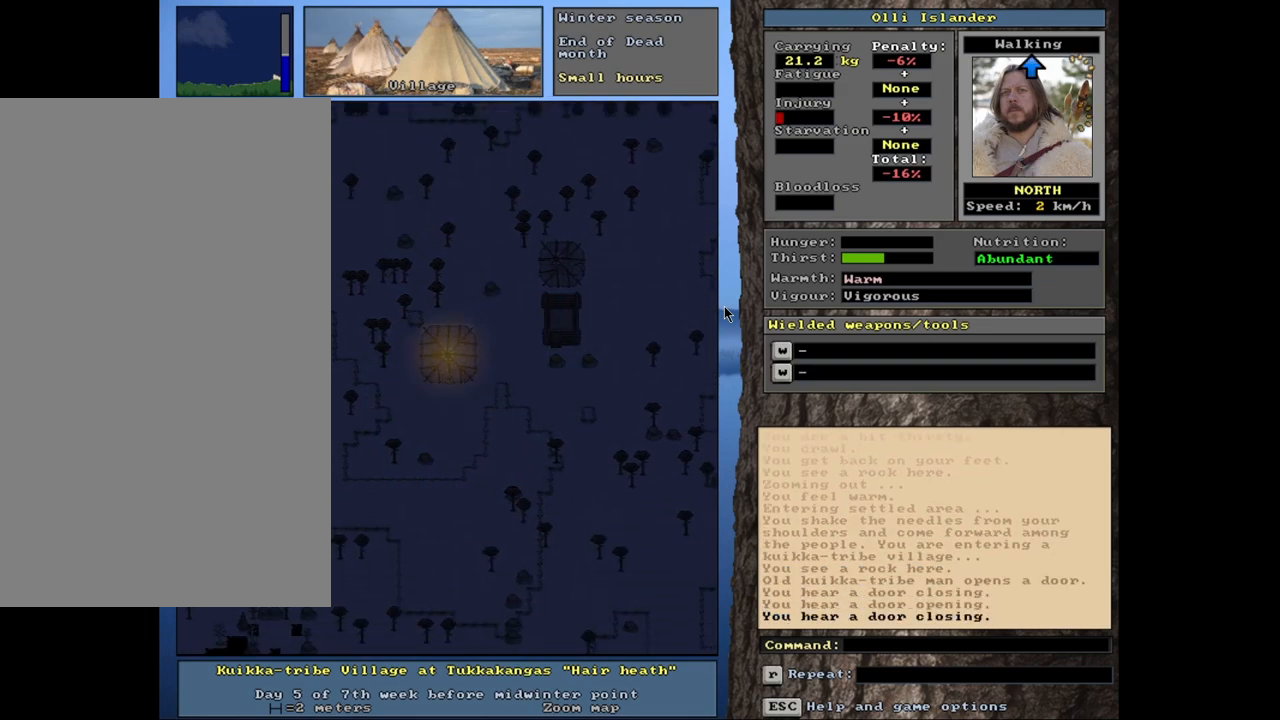
{"keys": ["ctrl_l"], "mouse": [], "events": []}
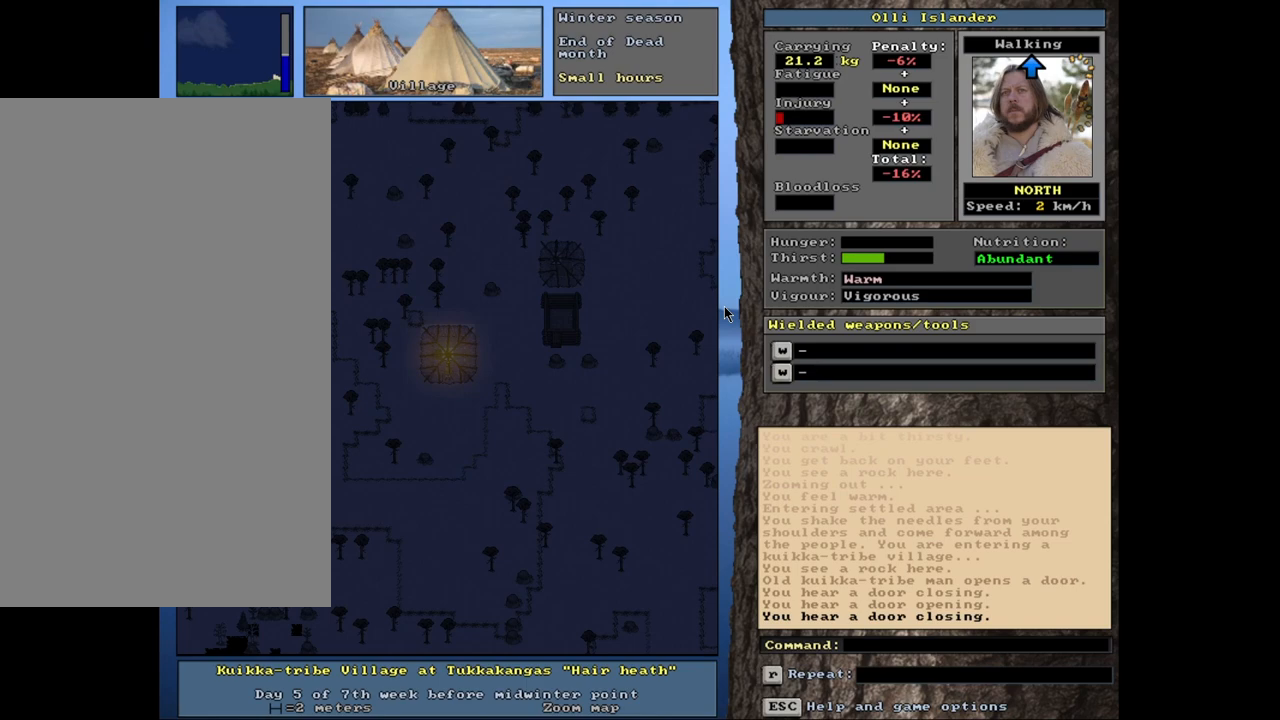
{"keys": ["ctrl_l"], "mouse": [], "events": []}
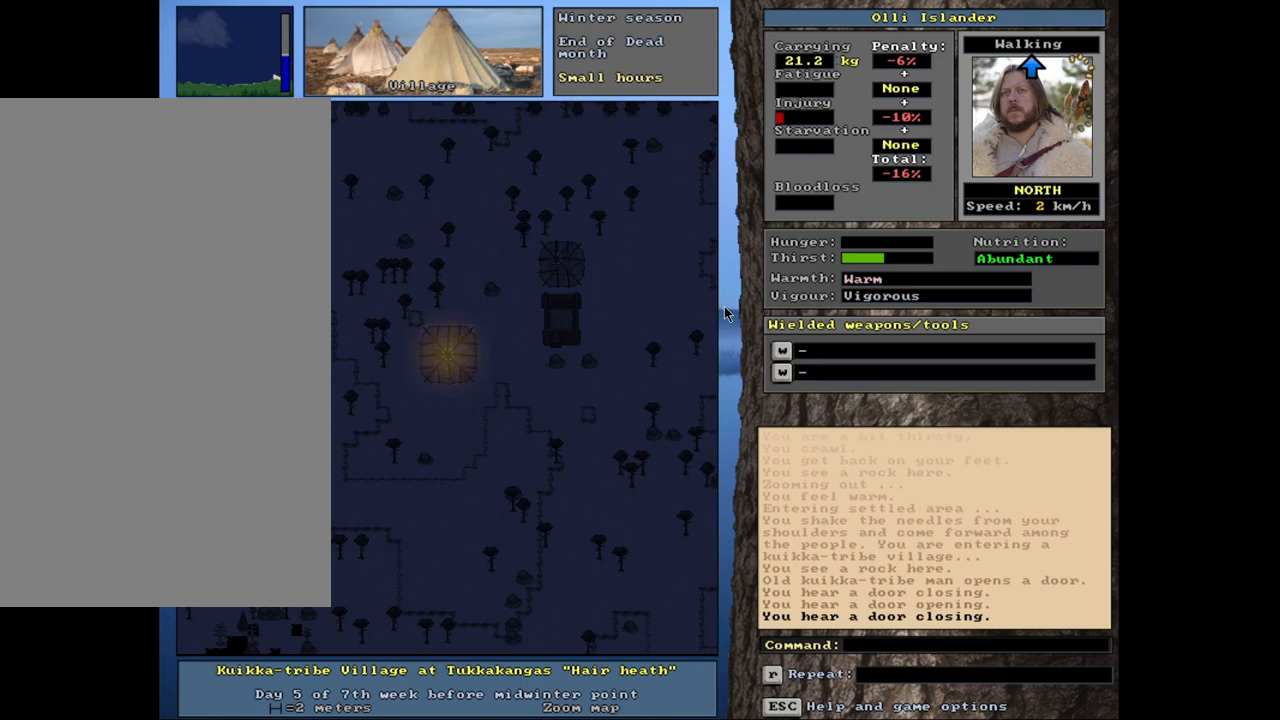
{"keys": ["ctrl_l"], "mouse": [], "events": []}
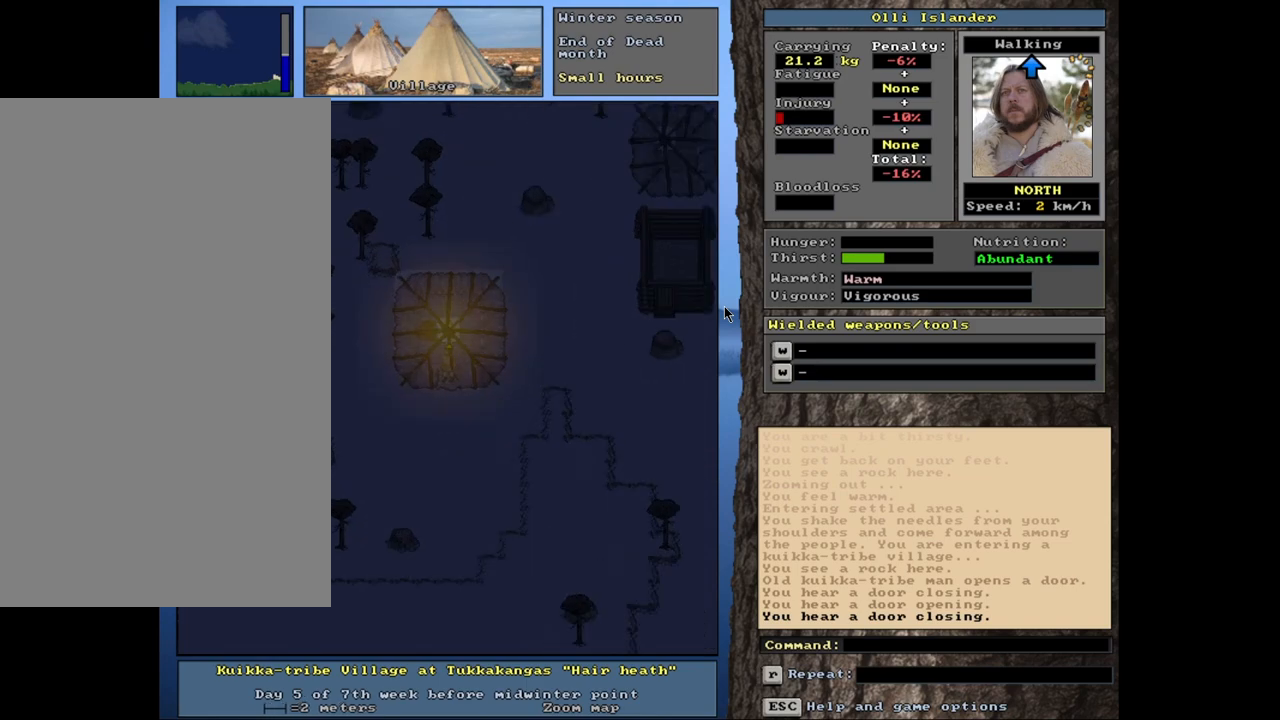
{"keys": ["ctrl_l"], "mouse": [], "events": []}
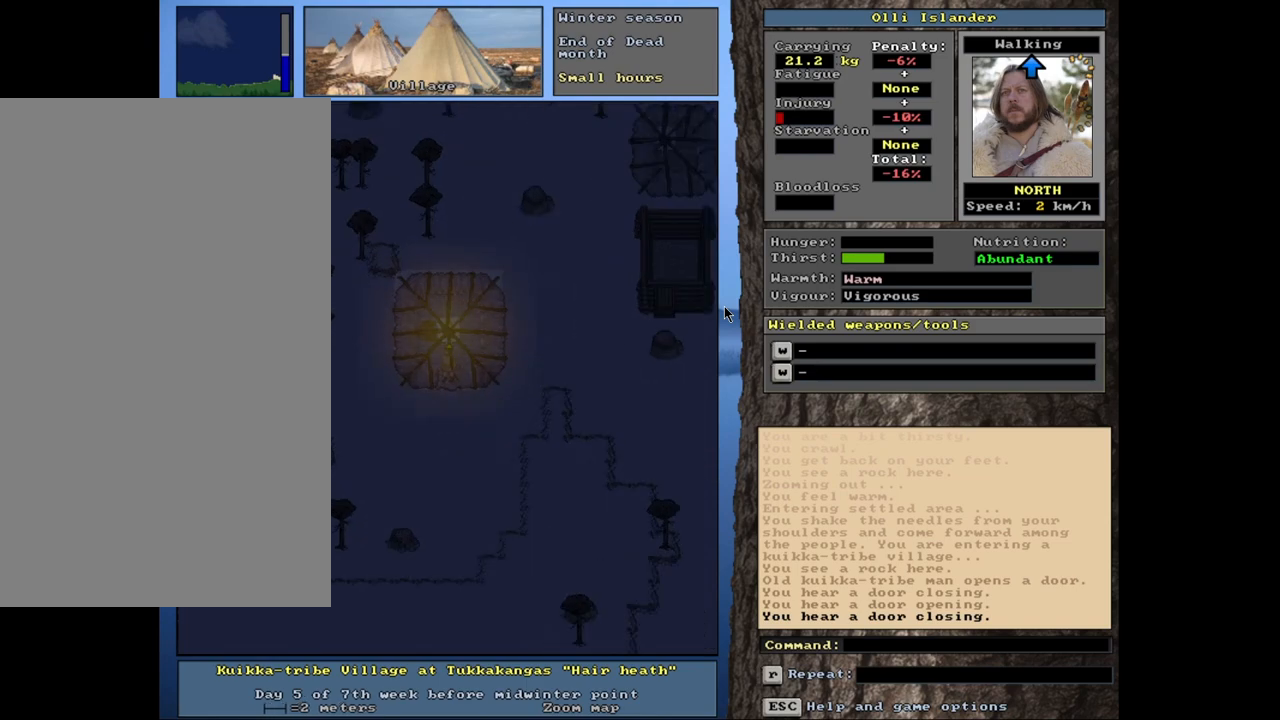
{"keys": ["ctrl_l"], "mouse": [], "events": []}
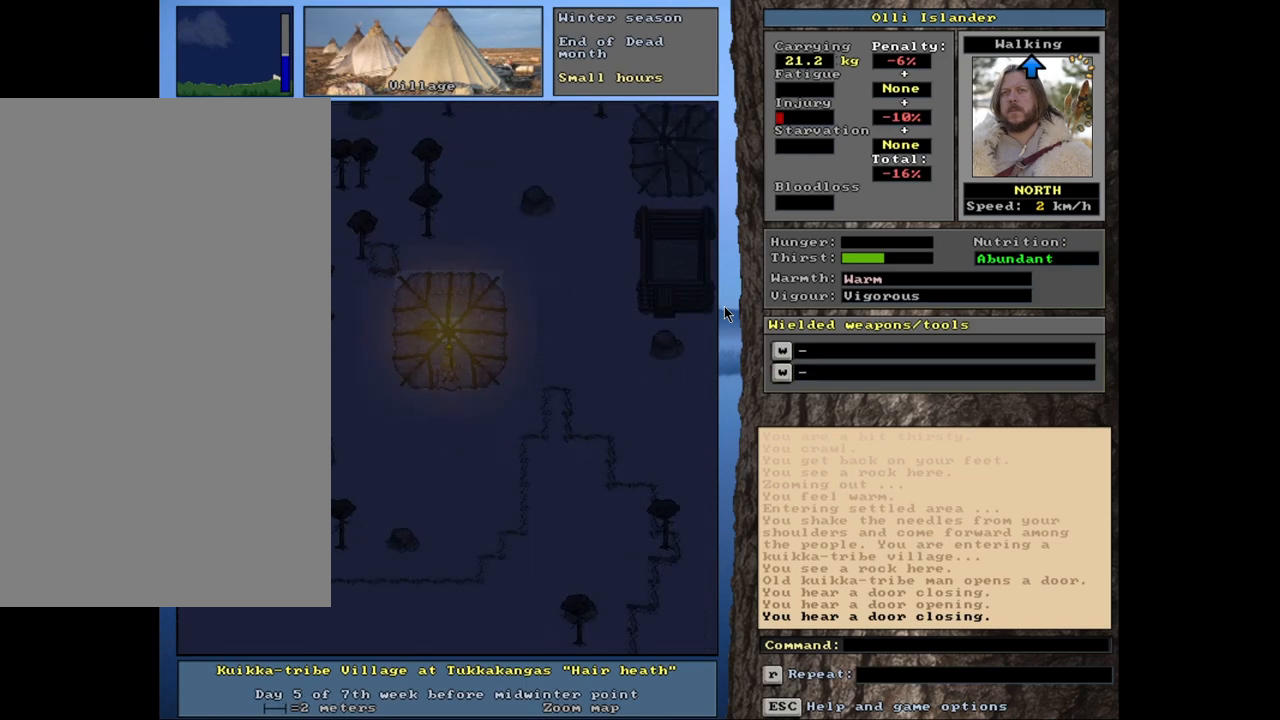
{"keys": ["ctrl_l"], "mouse": [], "events": []}
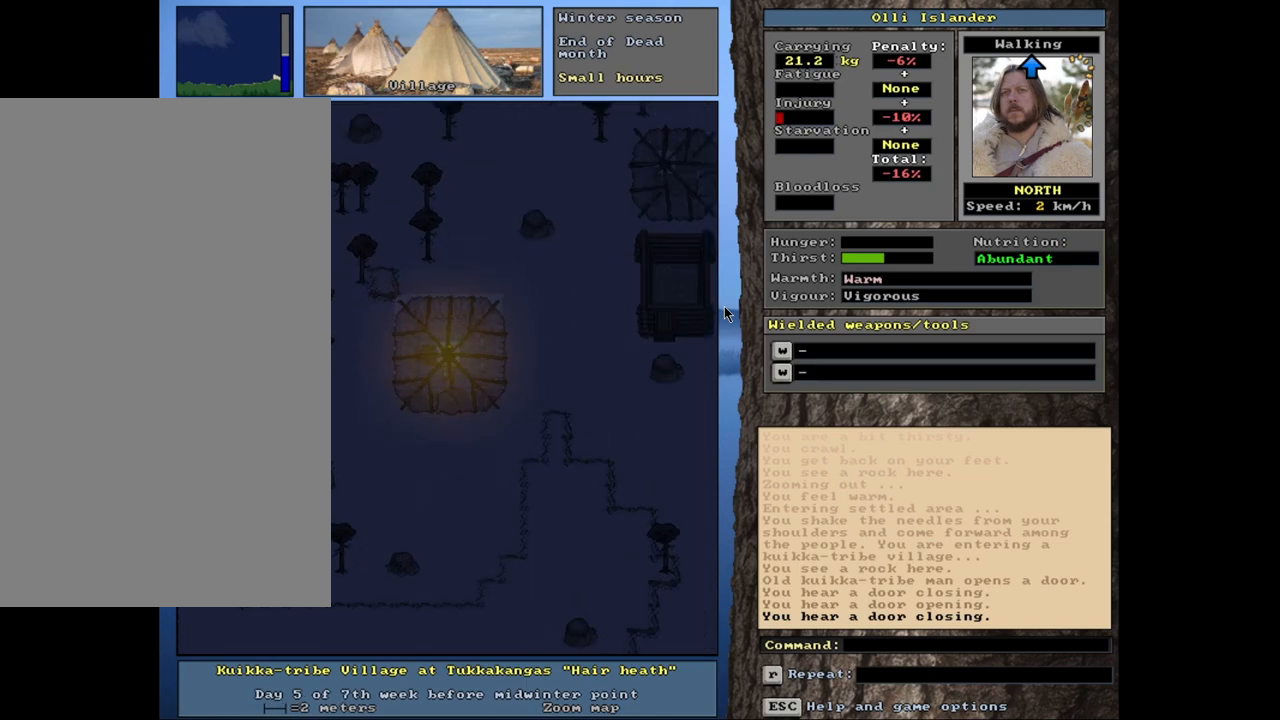
{"keys": ["ctrl_l"], "mouse": [], "events": []}
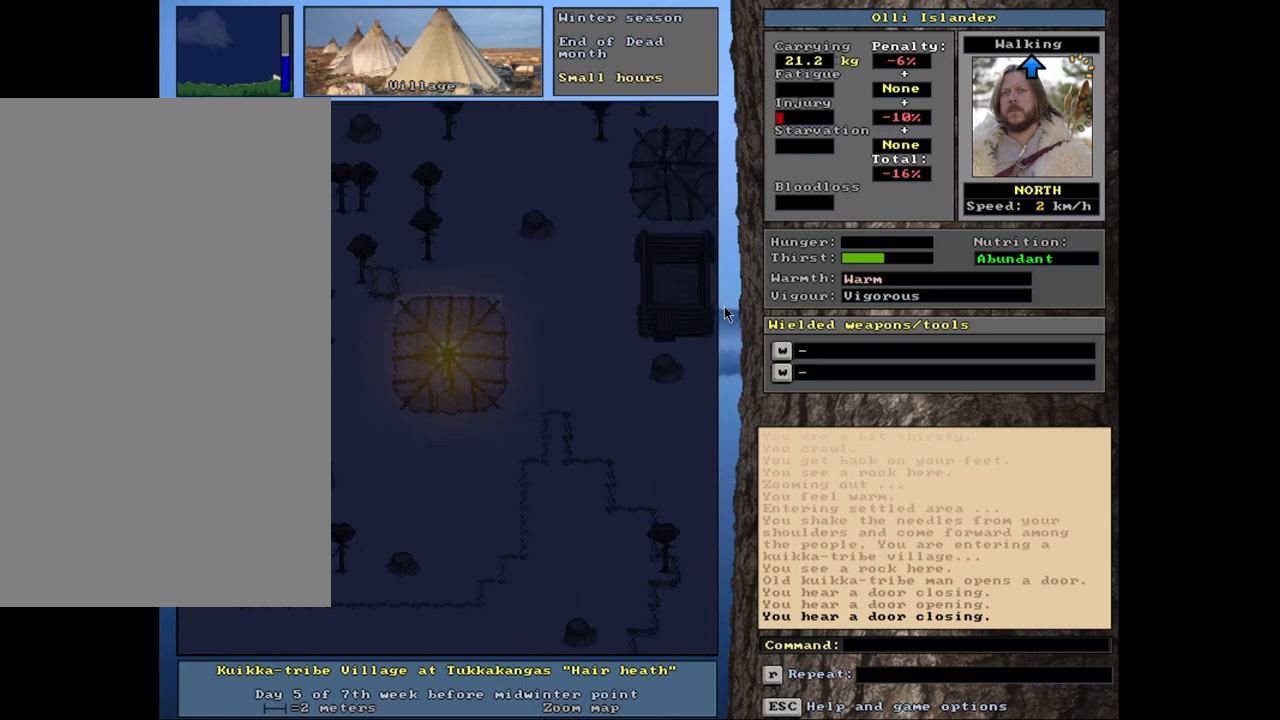
{"keys": [], "mouse": [], "events": [[383, "ctrl_l", "up"]]}
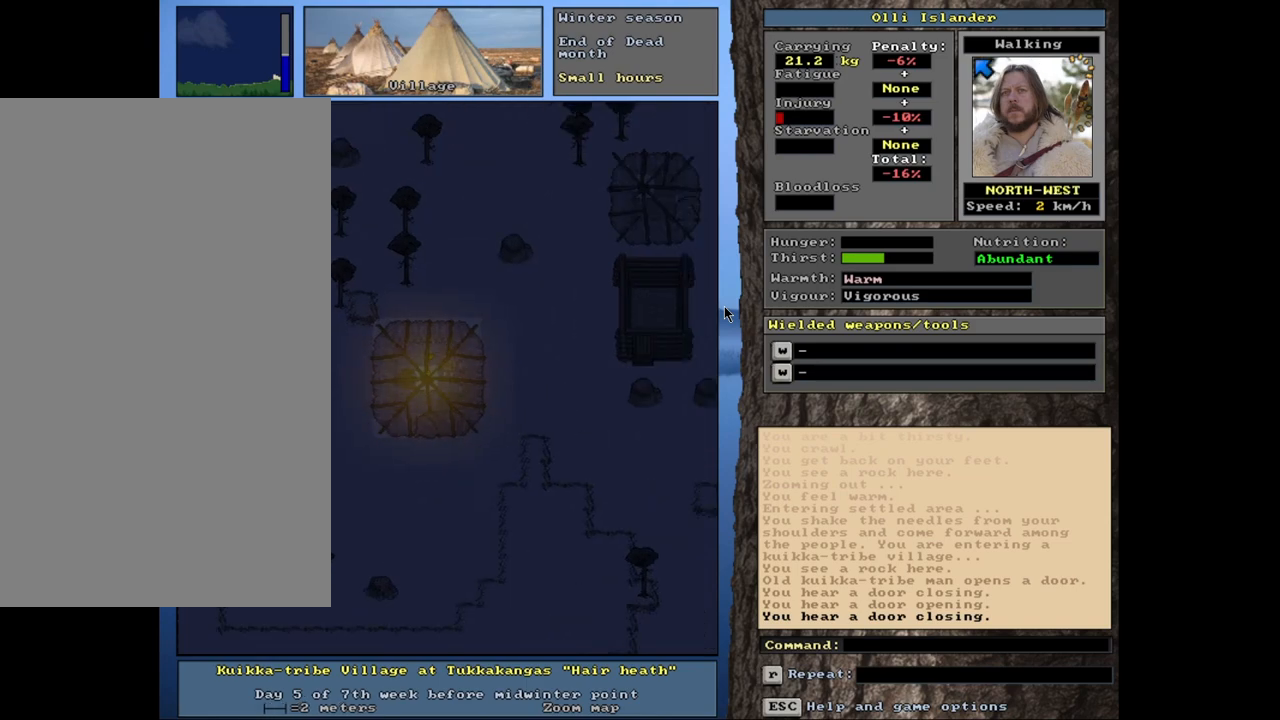
{"keys": [], "mouse": [], "events": []}
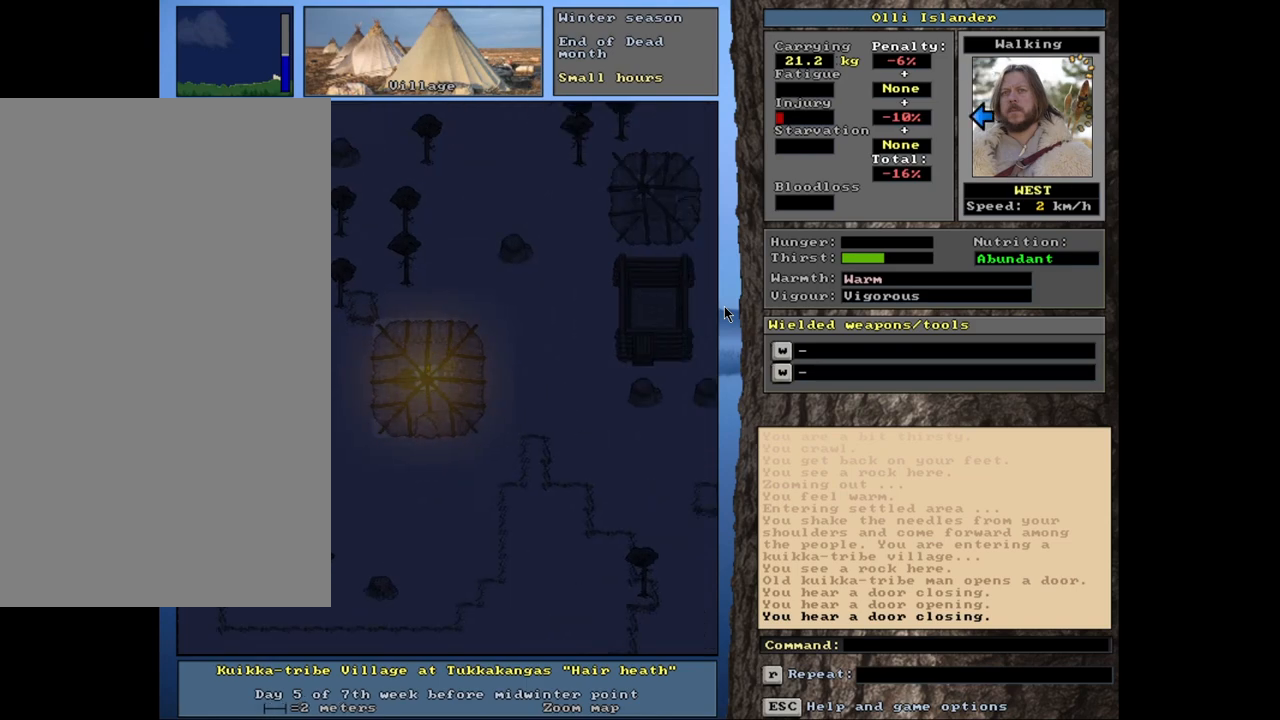
{"keys": [], "mouse": [], "events": []}
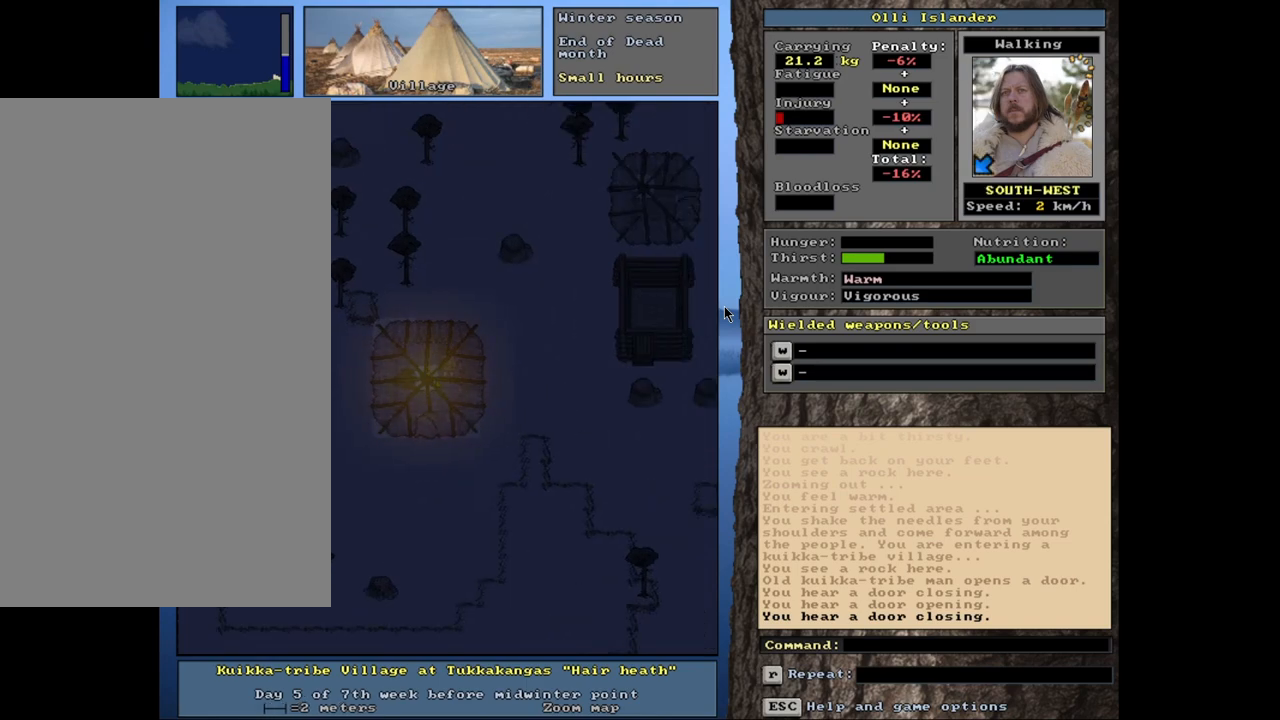
{"keys": ["ctrl_l"], "mouse": [], "events": [[400, "ctrl_l", "down"]]}
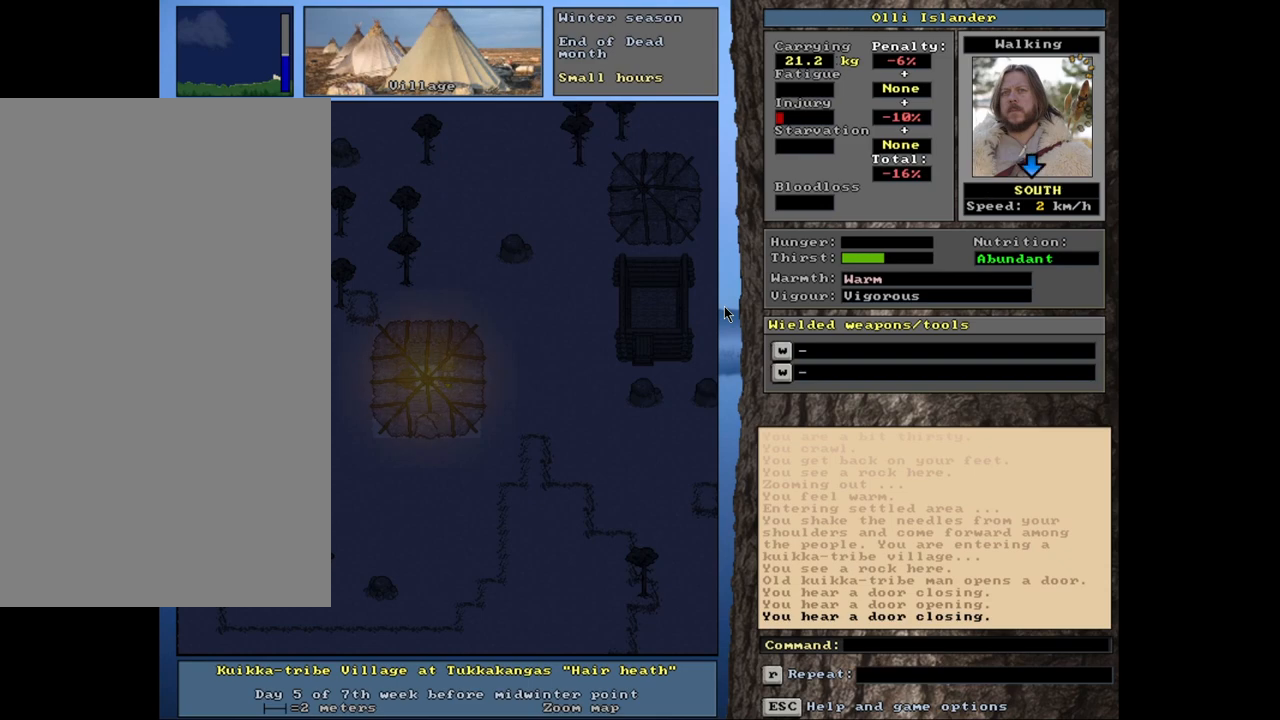
{"keys": [], "mouse": [], "events": [[450, "ctrl_l", "up"]]}
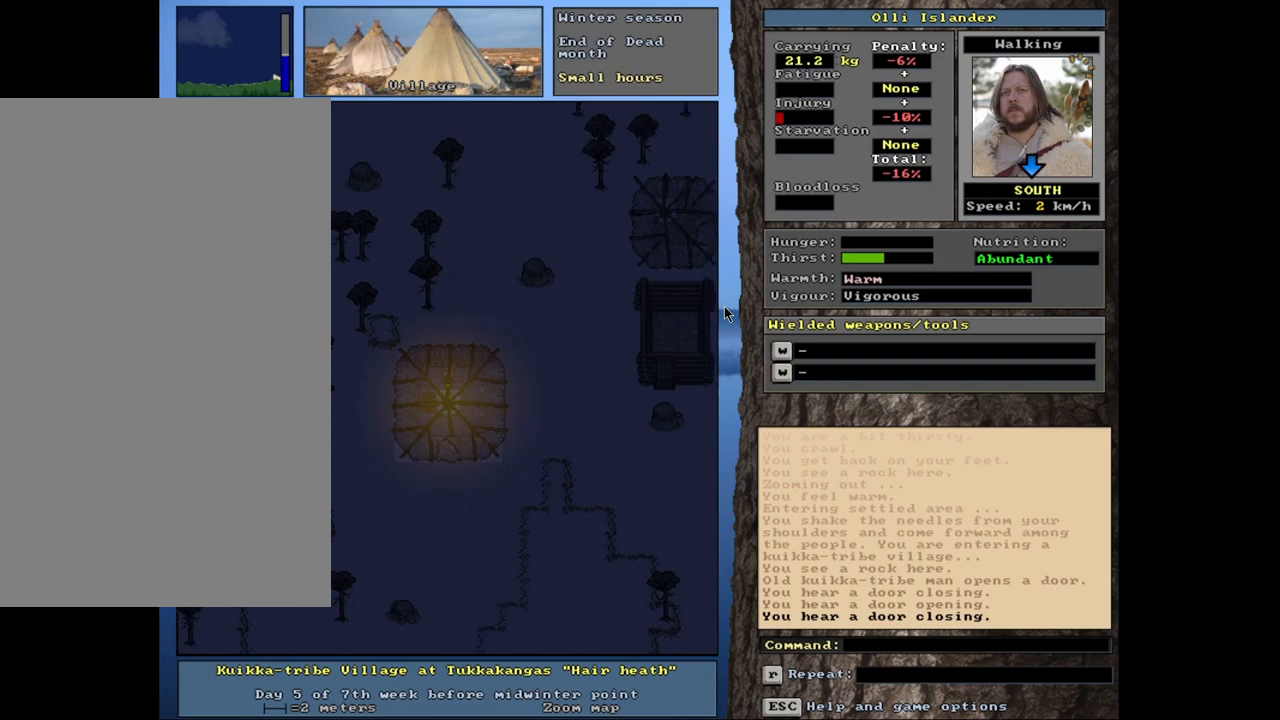
{"keys": ["shift_l"], "mouse": [], "events": [[233, "shift_l", "down"]]}
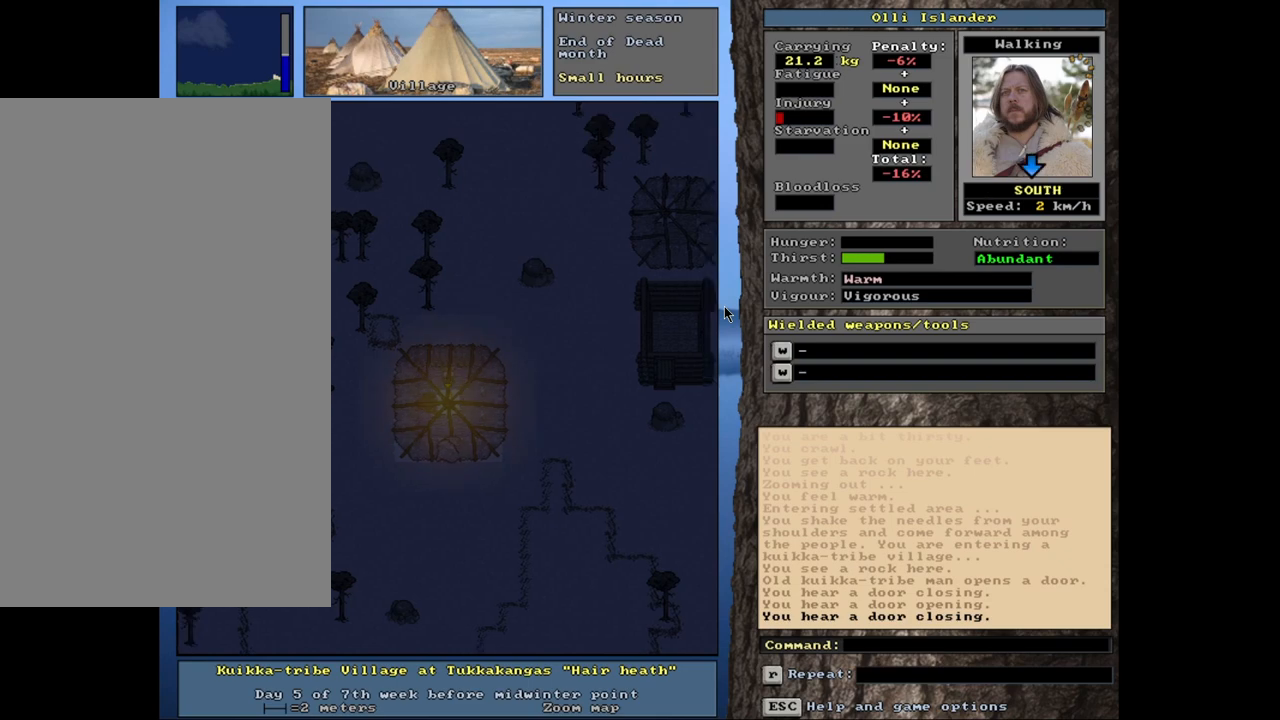
{"keys": ["shift_l"], "mouse": [], "events": [[67, "/", "down"], [167, "/", "up"]]}
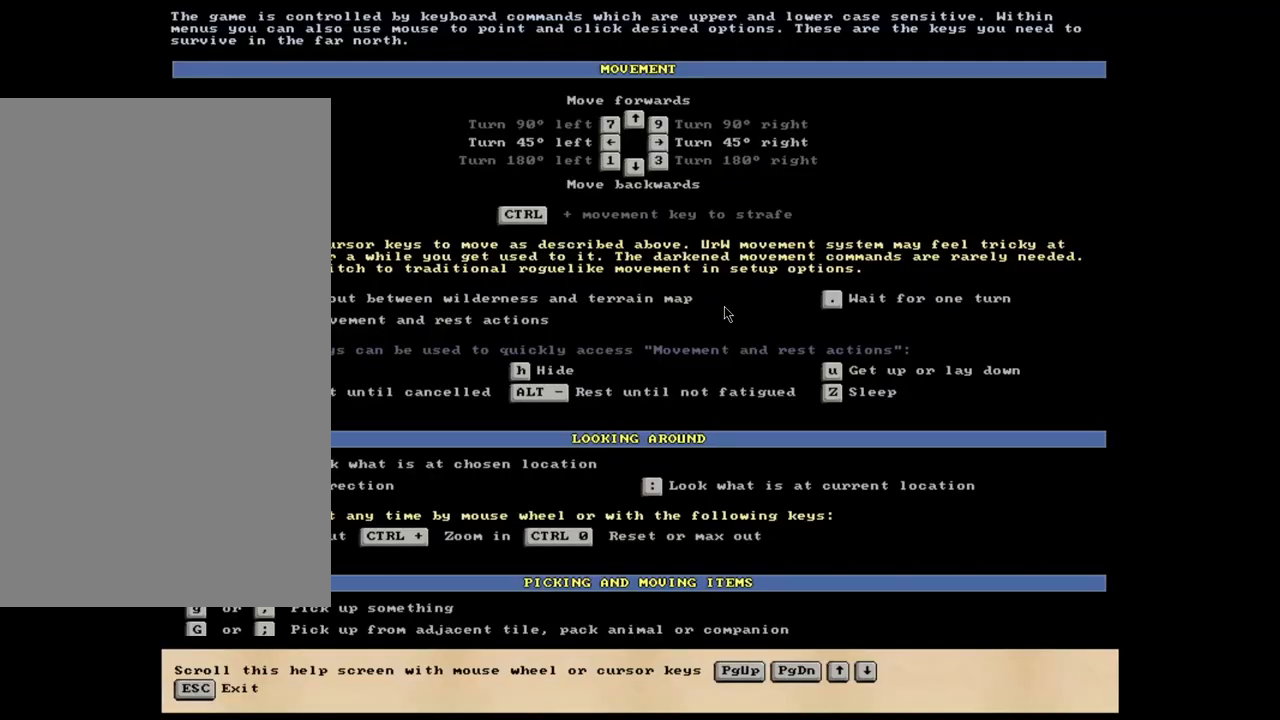
{"keys": [], "mouse": [], "events": [[350, "shift_l", "up"]]}
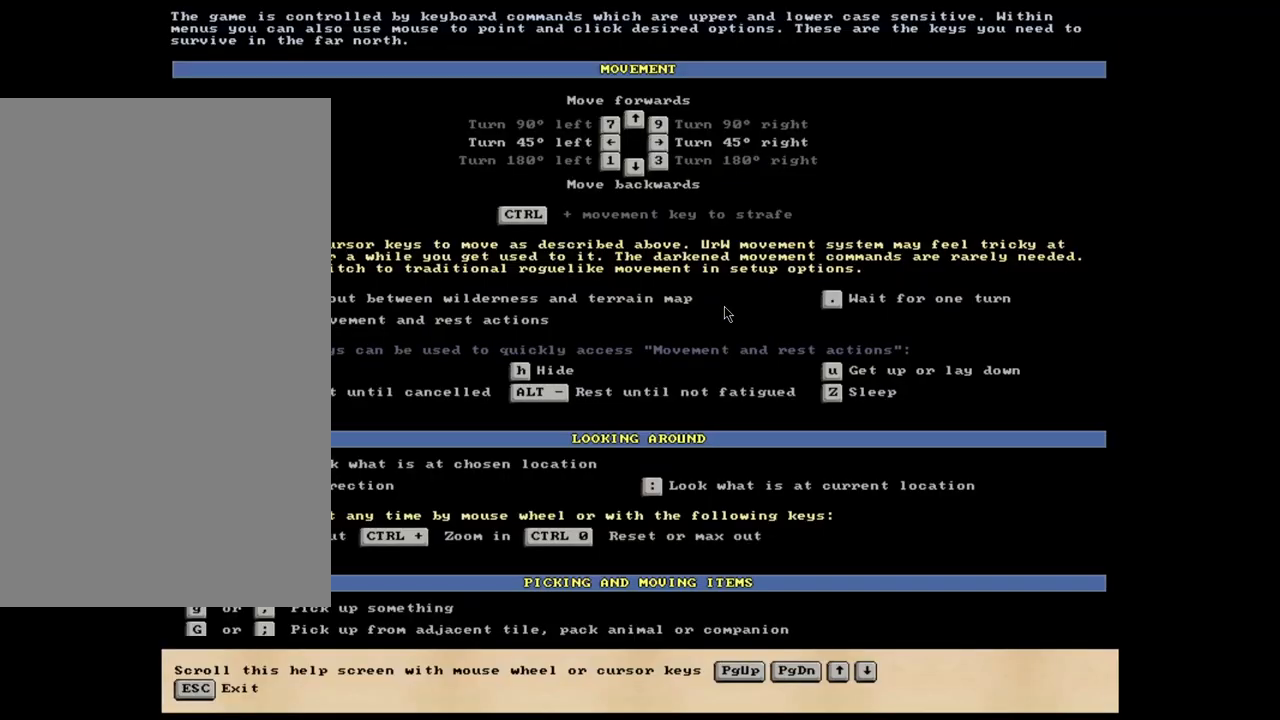
{"keys": ["shift_l"], "mouse": [], "events": [[117, "escape", "down"], [200, "escape", "up"], [483, "shift_l", "down"]]}
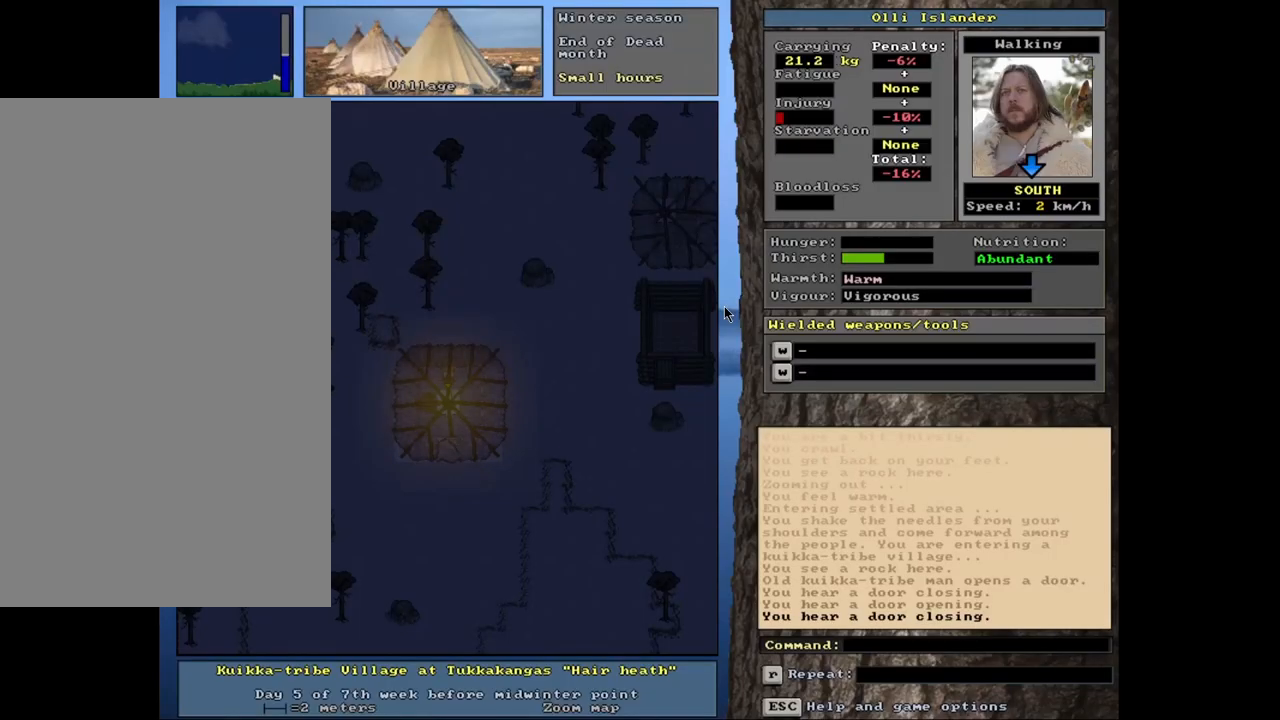
{"keys": ["shift_l"], "mouse": [], "events": [[117, "z", "down"], [317, "z", "up"]]}
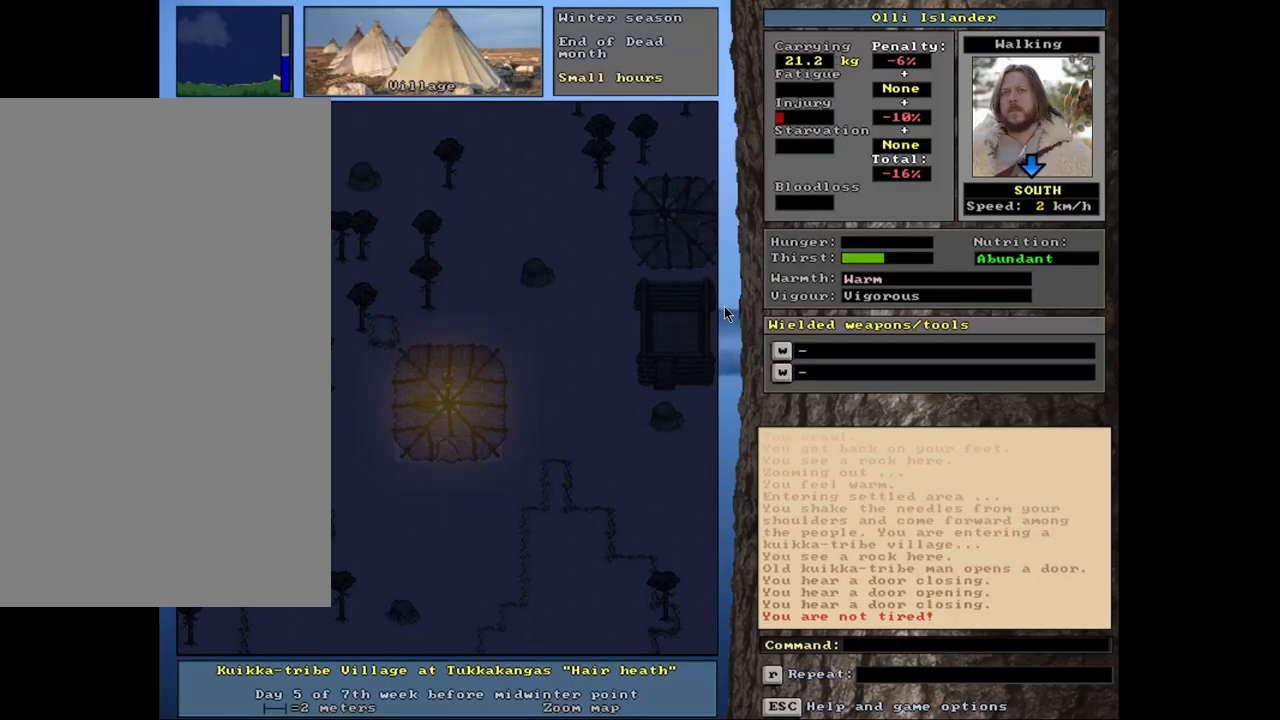
{"keys": ["shift_l"], "mouse": [], "events": []}
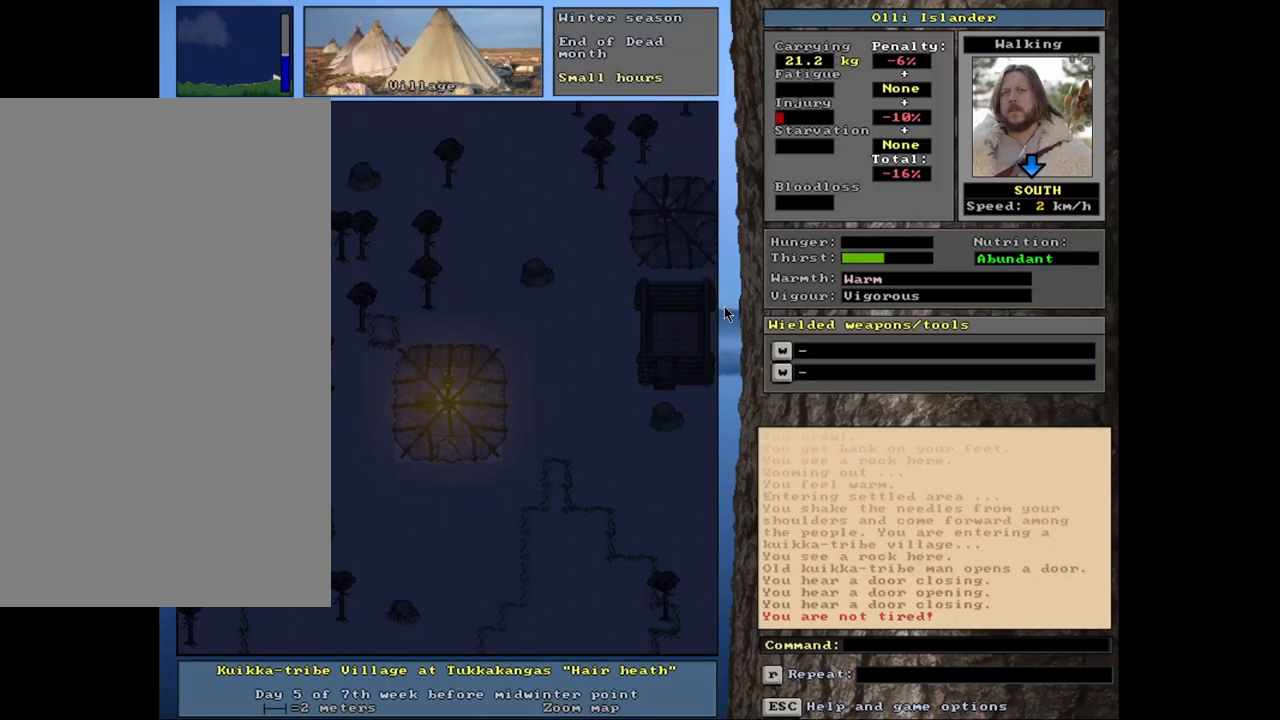
{"keys": ["shift_l"], "mouse": [], "events": []}
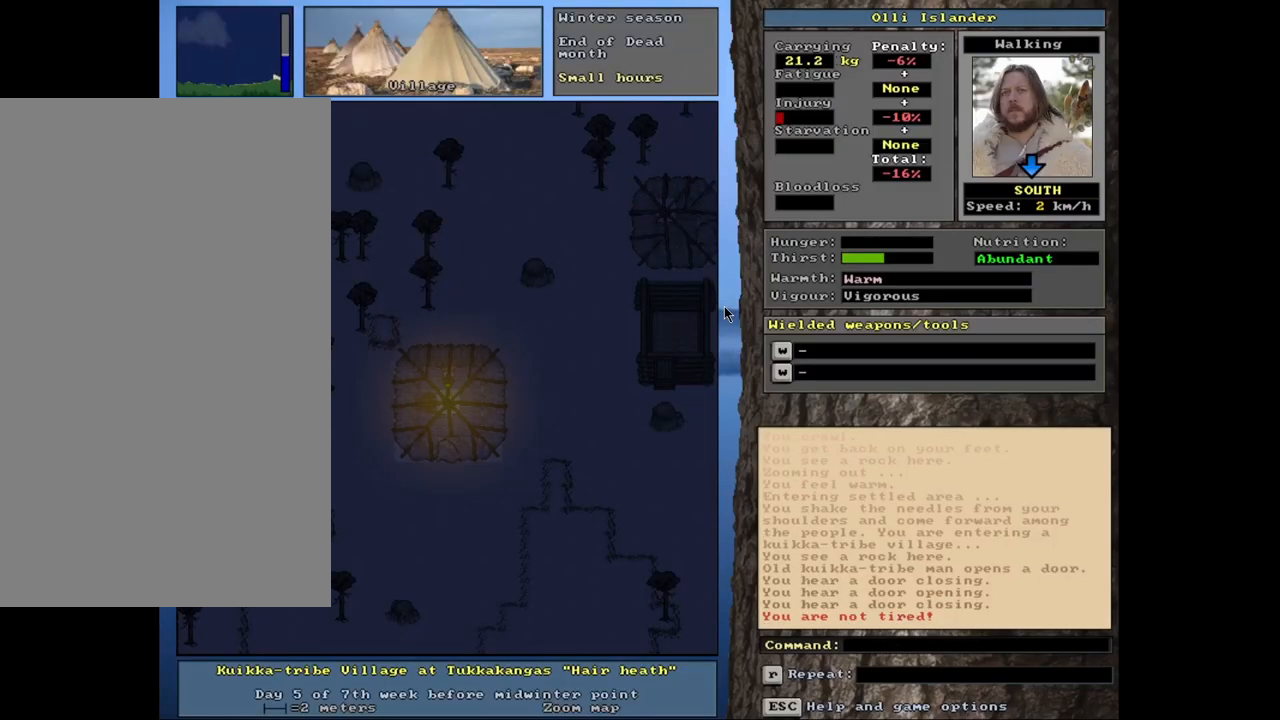
{"keys": [], "mouse": [], "events": [[283, "shift_l", "up"]]}